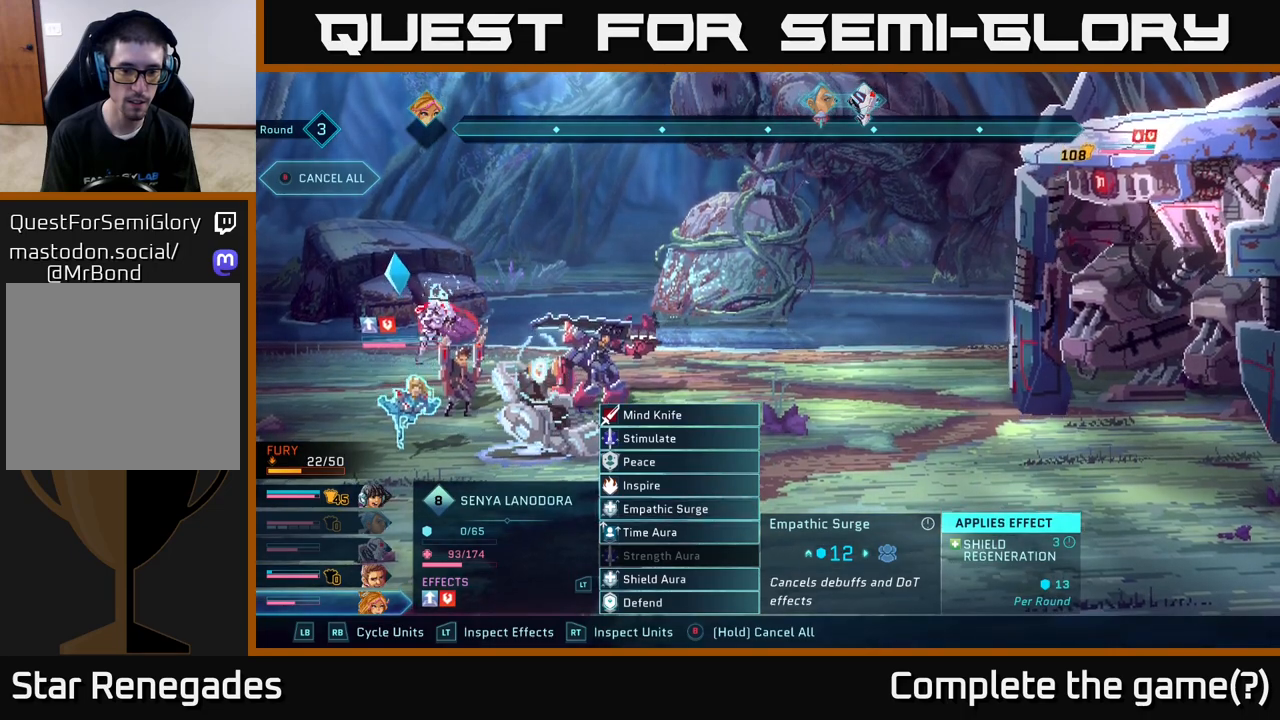
Gameplay with a controller (Xbox layout); each line is a JSON object with the inputs held at the frame after it. "events" lists button and stick changes between this image and that frame as [ms after this image, input, new state], when the widget could be followed in between.
{"buttons": [], "left_stick": "center", "right_stick": "center", "events": []}
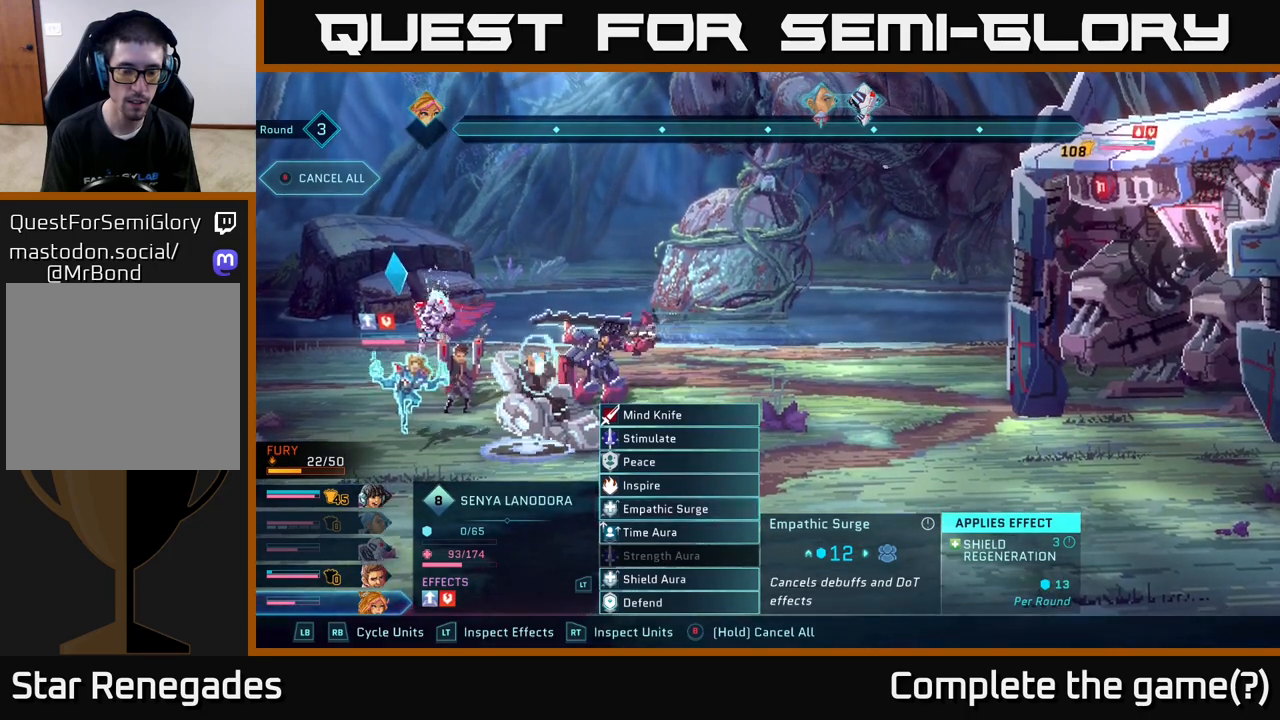
{"buttons": [], "left_stick": "center", "right_stick": "center", "events": []}
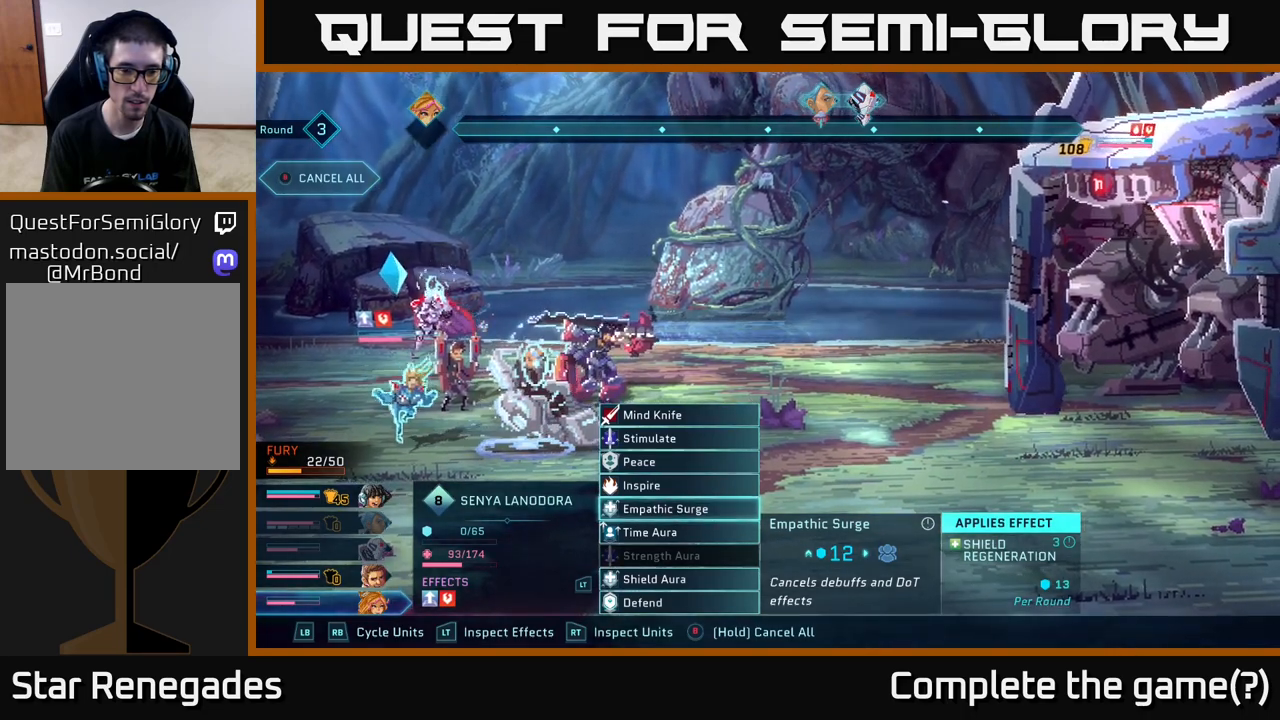
{"buttons": ["A"], "left_stick": "center", "right_stick": "center", "events": [[367, "A", "down"]]}
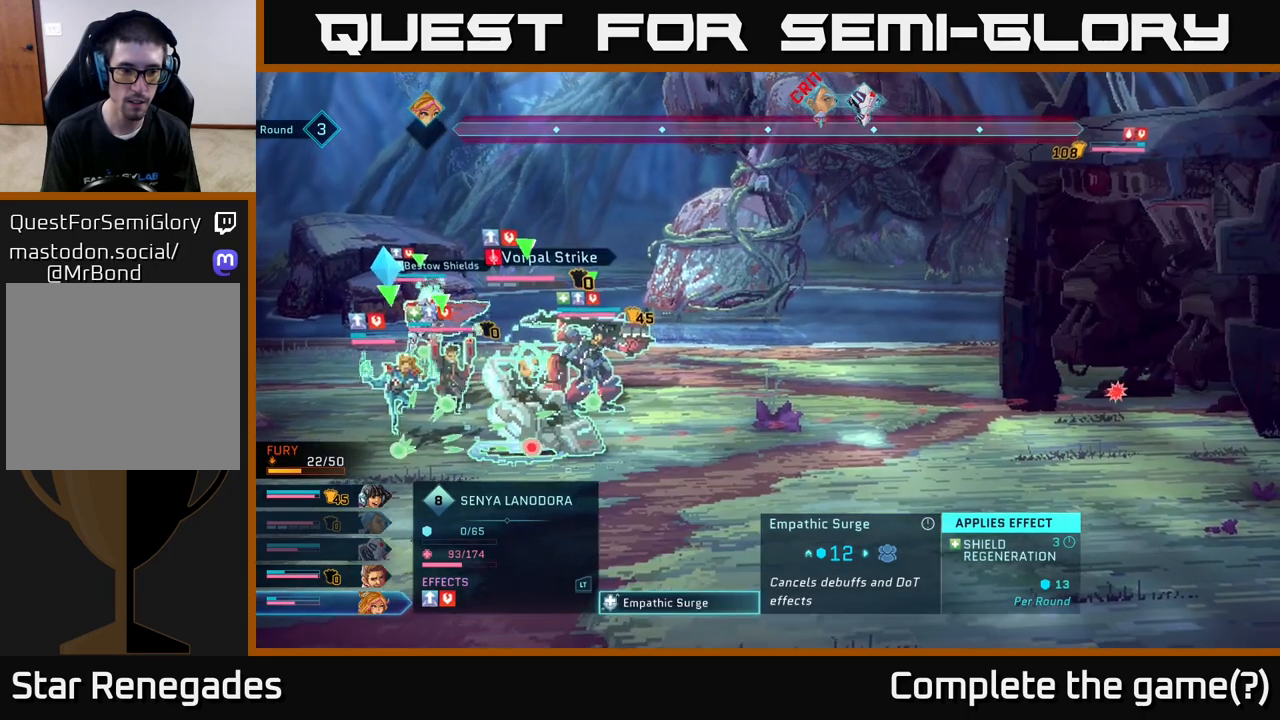
{"buttons": [], "left_stick": "center", "right_stick": "center", "events": [[17, "A", "up"]]}
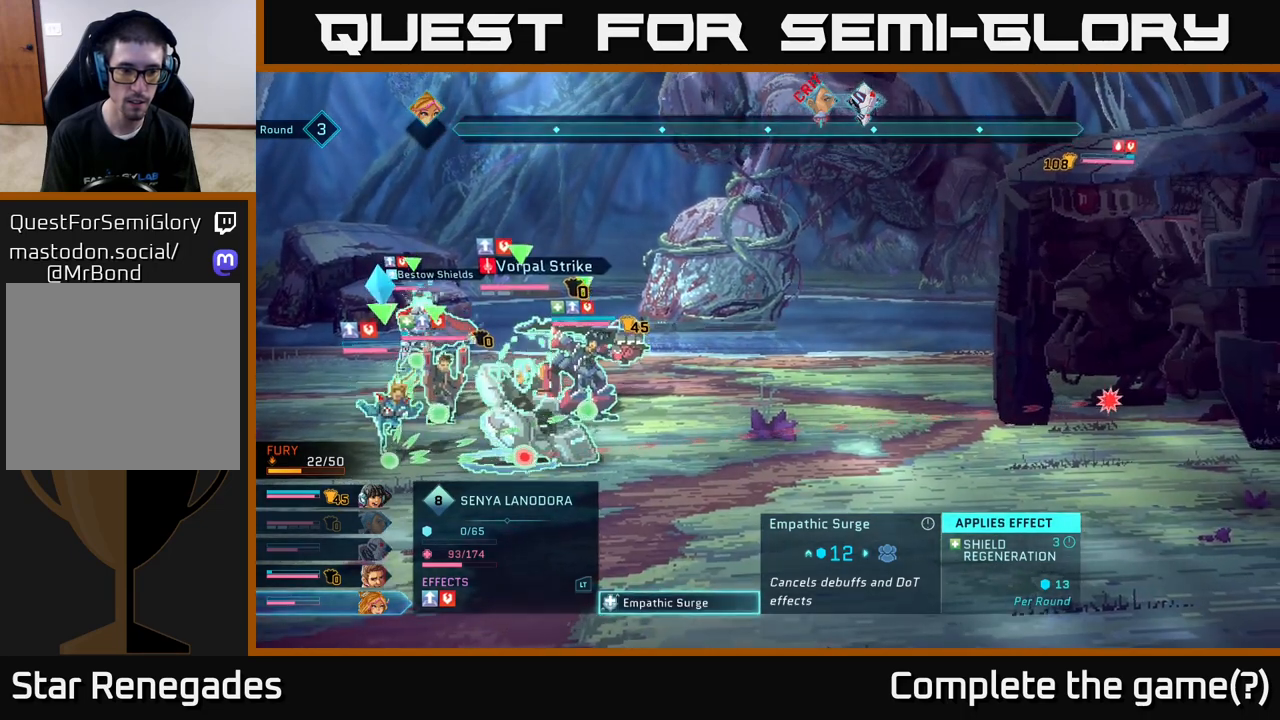
{"buttons": [], "left_stick": "center", "right_stick": "center", "events": []}
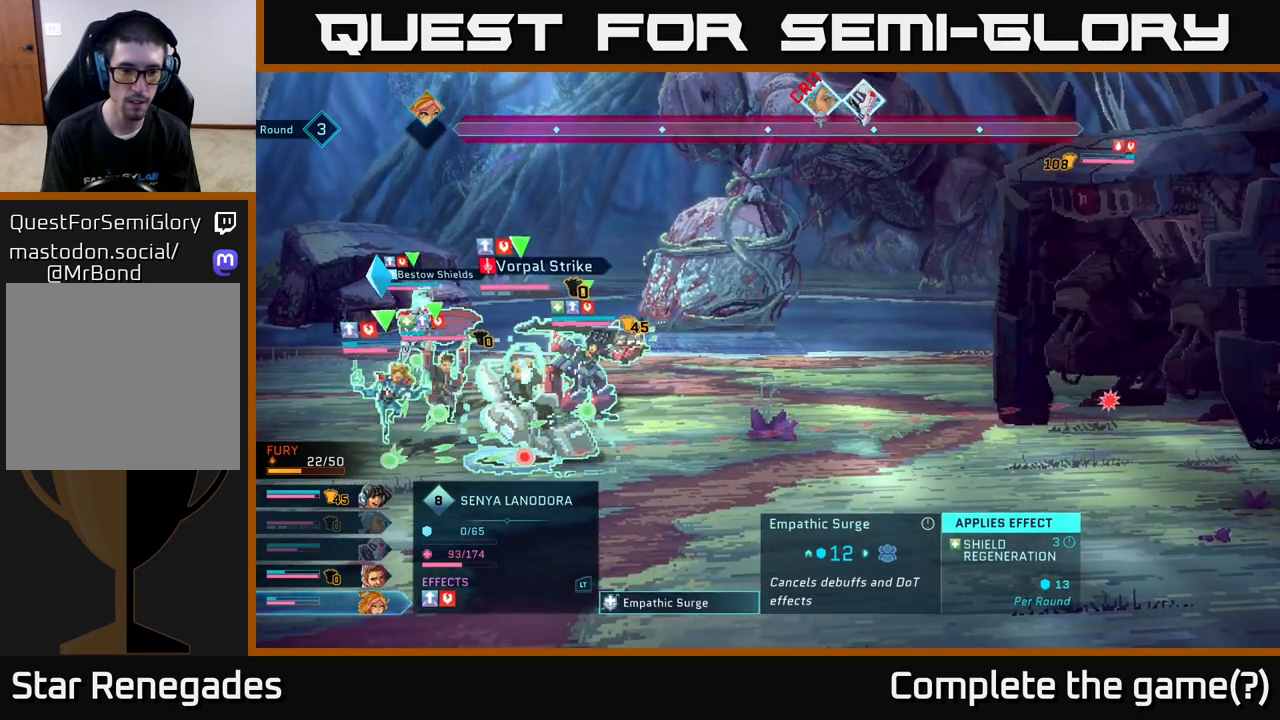
{"buttons": [], "left_stick": "center", "right_stick": "center", "events": []}
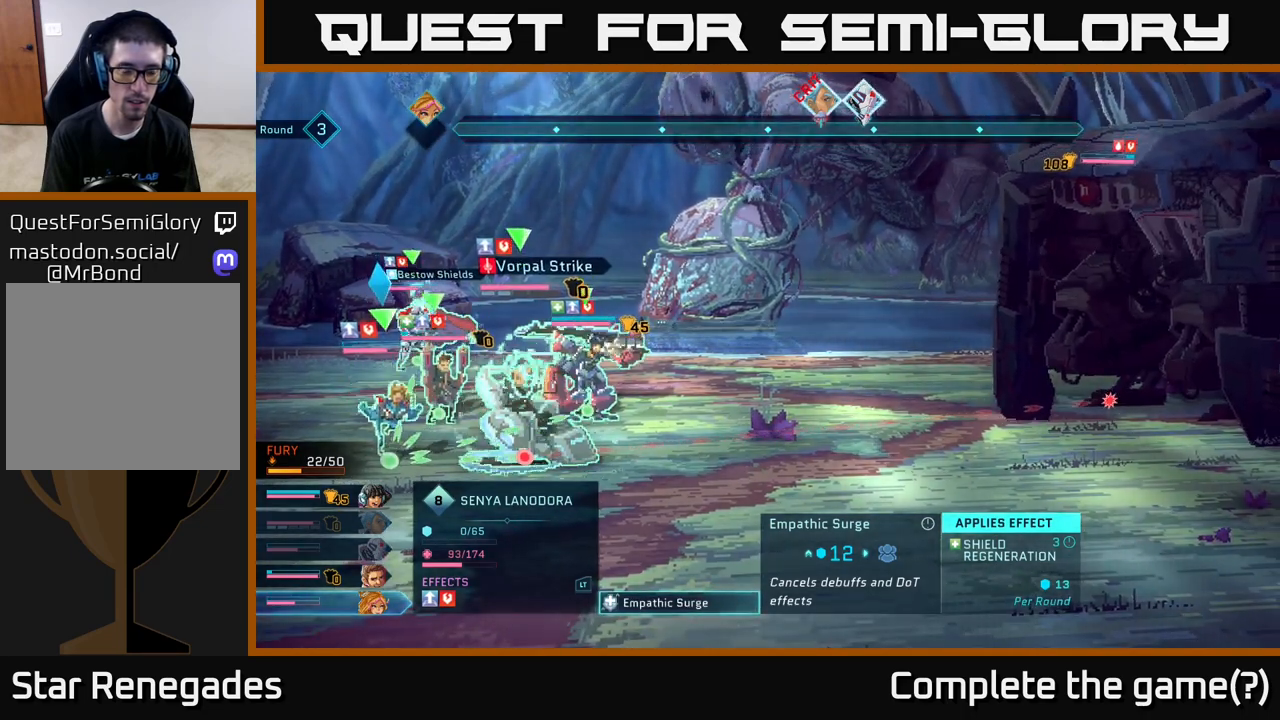
{"buttons": [], "left_stick": "center", "right_stick": "center", "events": []}
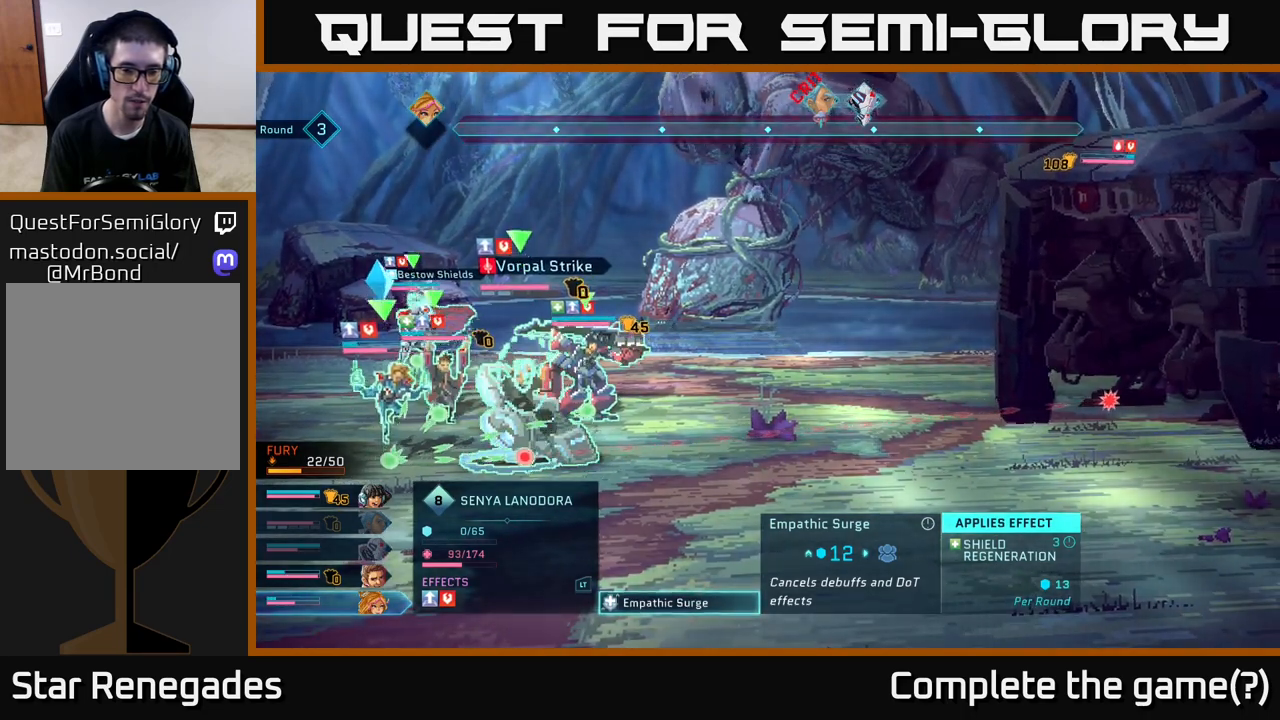
{"buttons": [], "left_stick": "center", "right_stick": "center", "events": []}
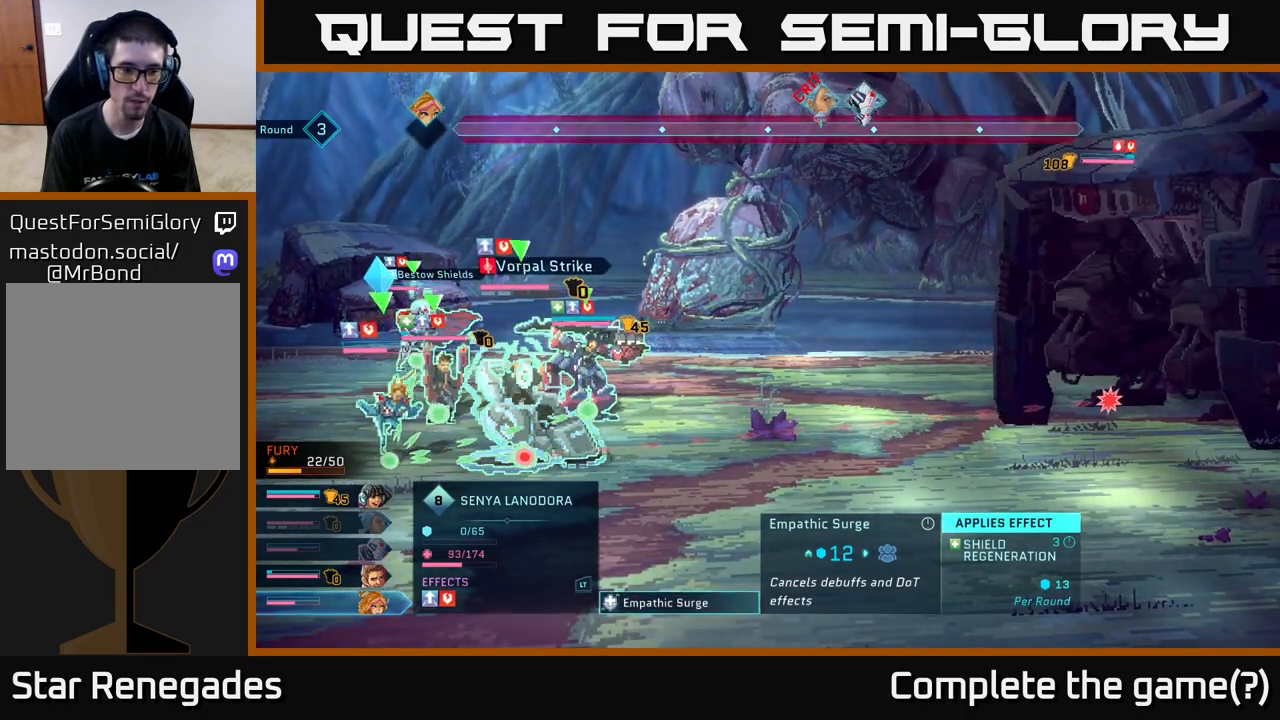
{"buttons": [], "left_stick": "center", "right_stick": "center", "events": []}
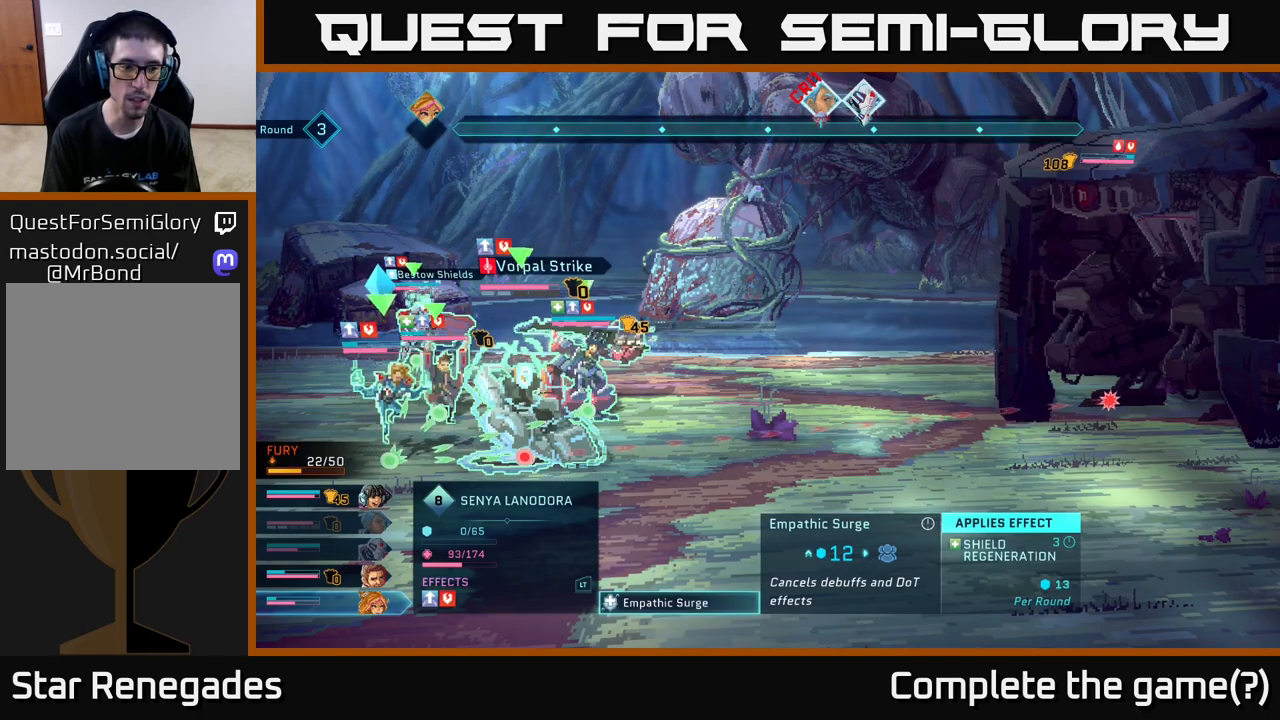
{"buttons": [], "left_stick": "center", "right_stick": "center", "events": []}
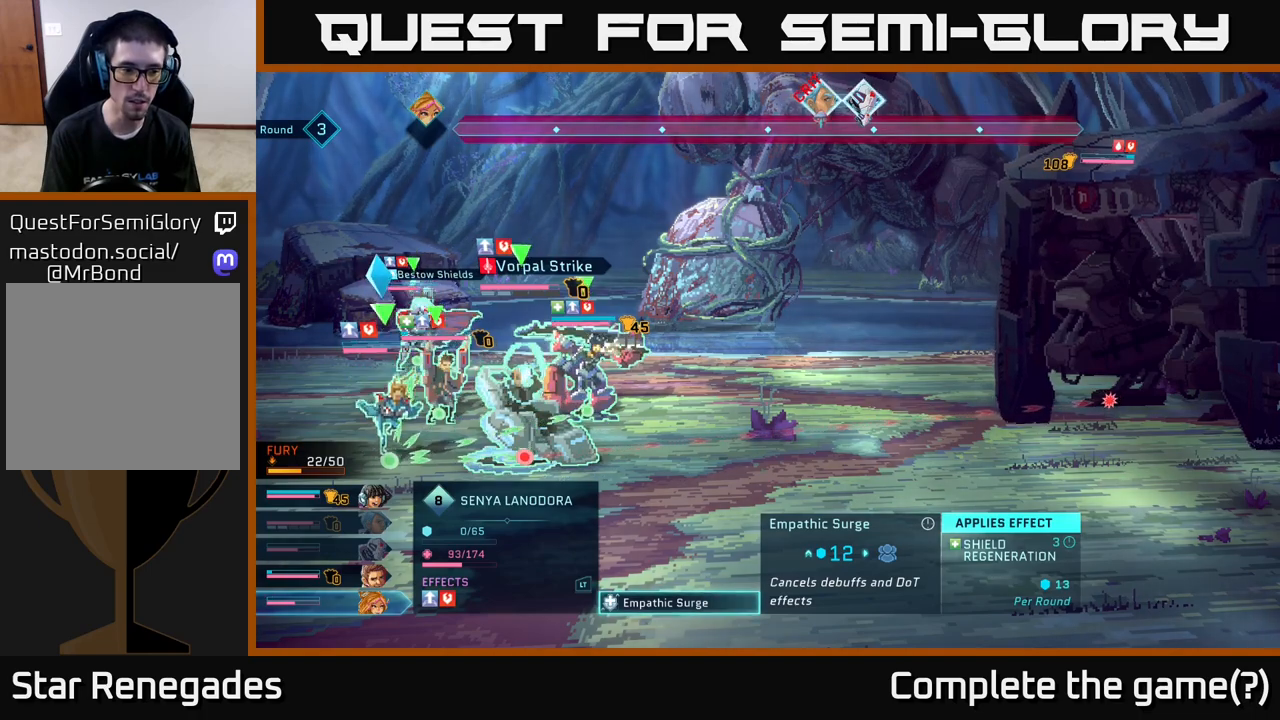
{"buttons": [], "left_stick": "center", "right_stick": "center", "events": []}
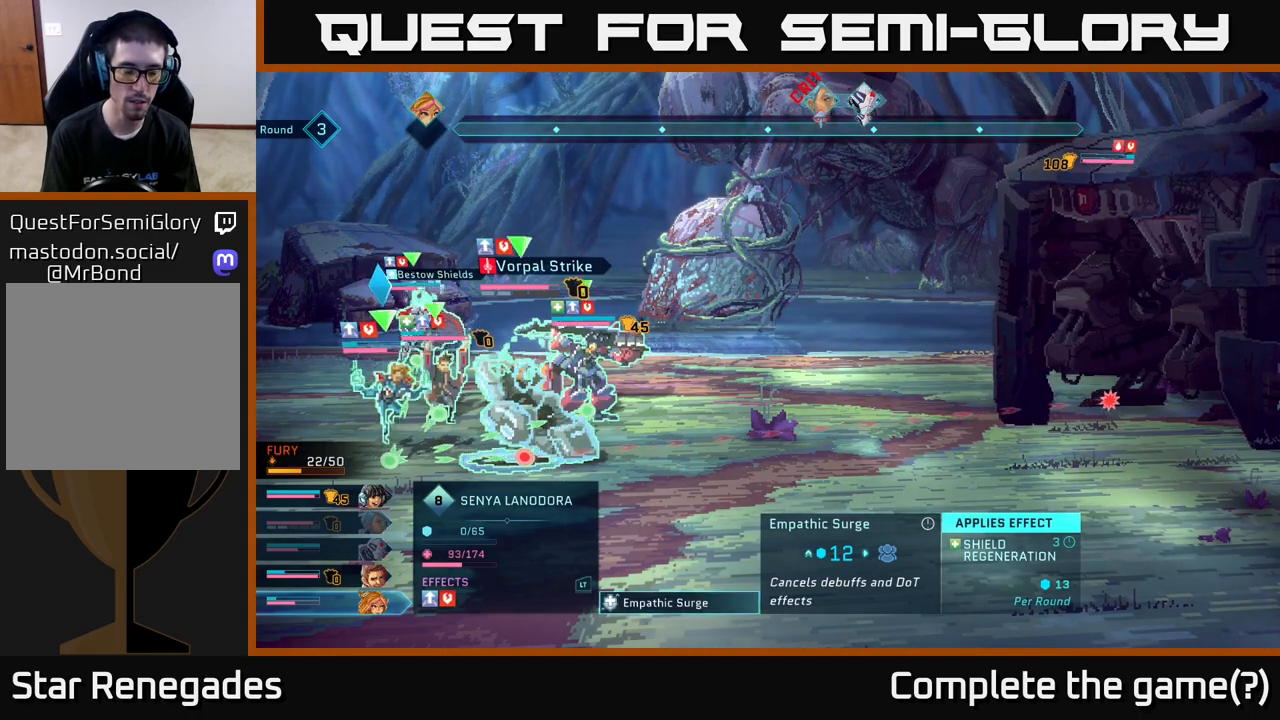
{"buttons": [], "left_stick": "center", "right_stick": "center", "events": []}
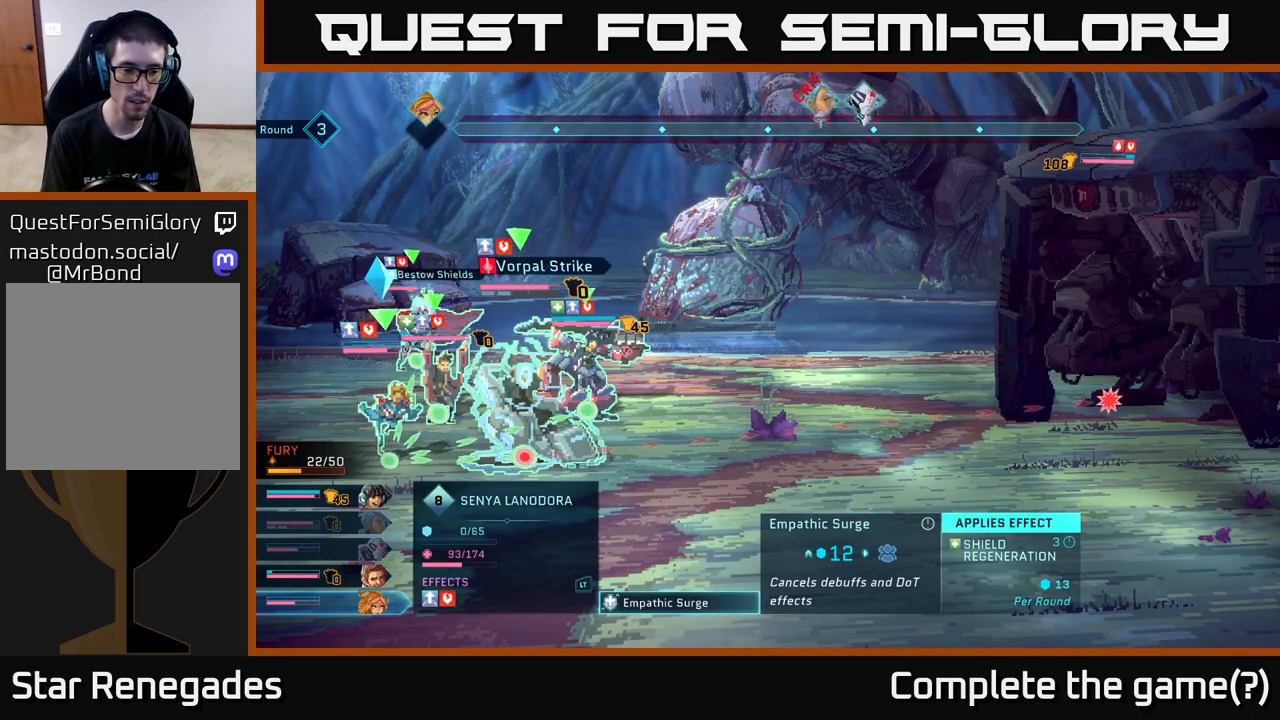
{"buttons": [], "left_stick": "center", "right_stick": "center", "events": []}
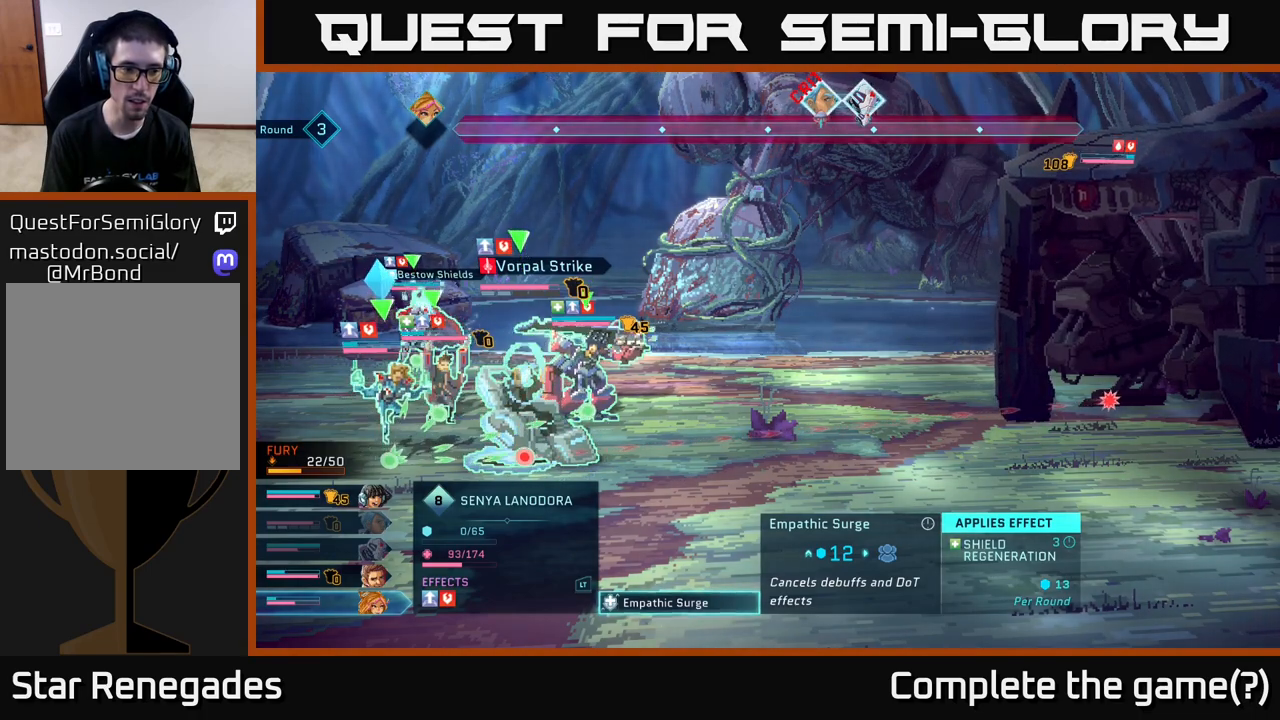
{"buttons": [], "left_stick": "center", "right_stick": "center", "events": []}
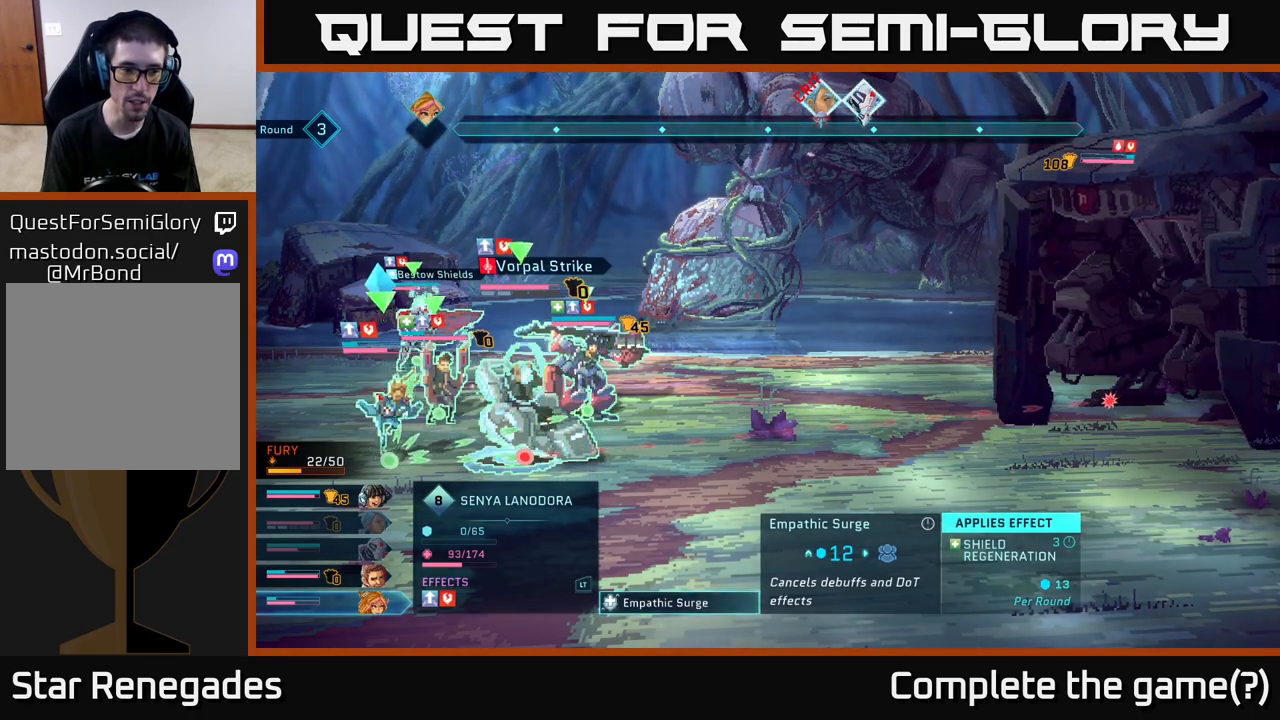
{"buttons": [], "left_stick": "center", "right_stick": "center", "events": [[17, "B", "down"], [133, "B", "up"]]}
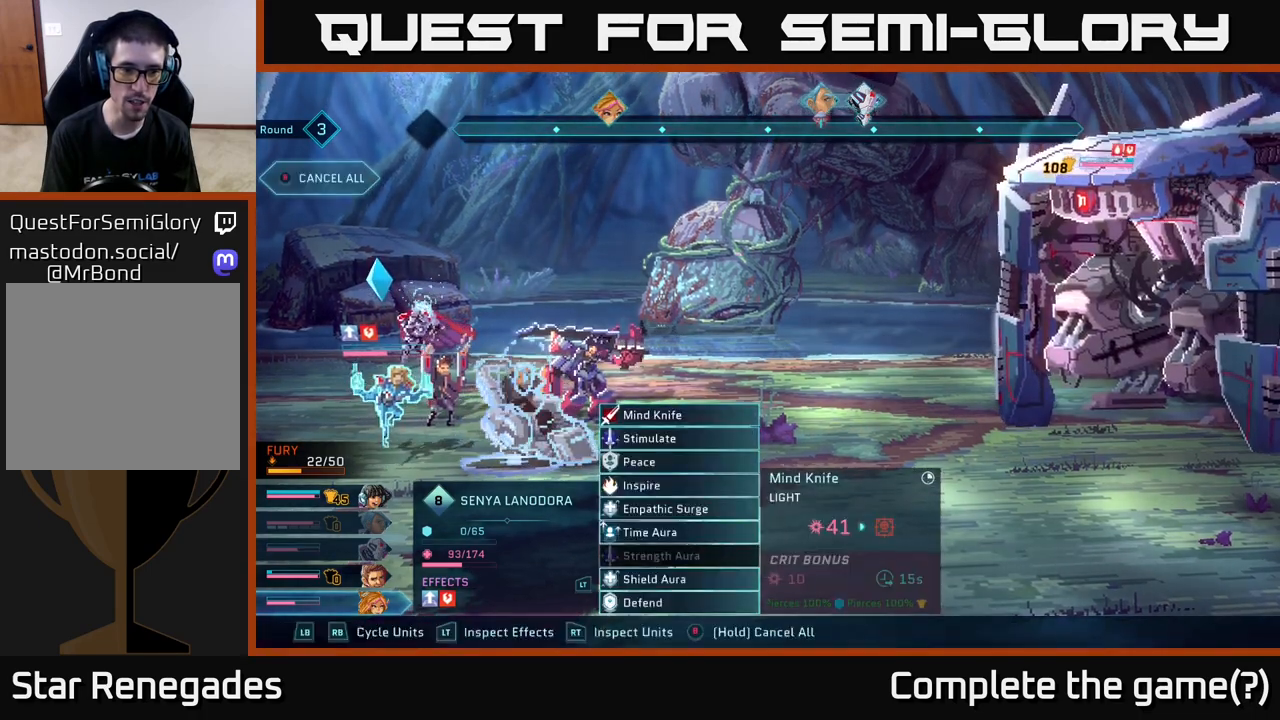
{"buttons": [], "left_stick": "center", "right_stick": "center", "events": [[367, "A", "down"], [450, "A", "up"]]}
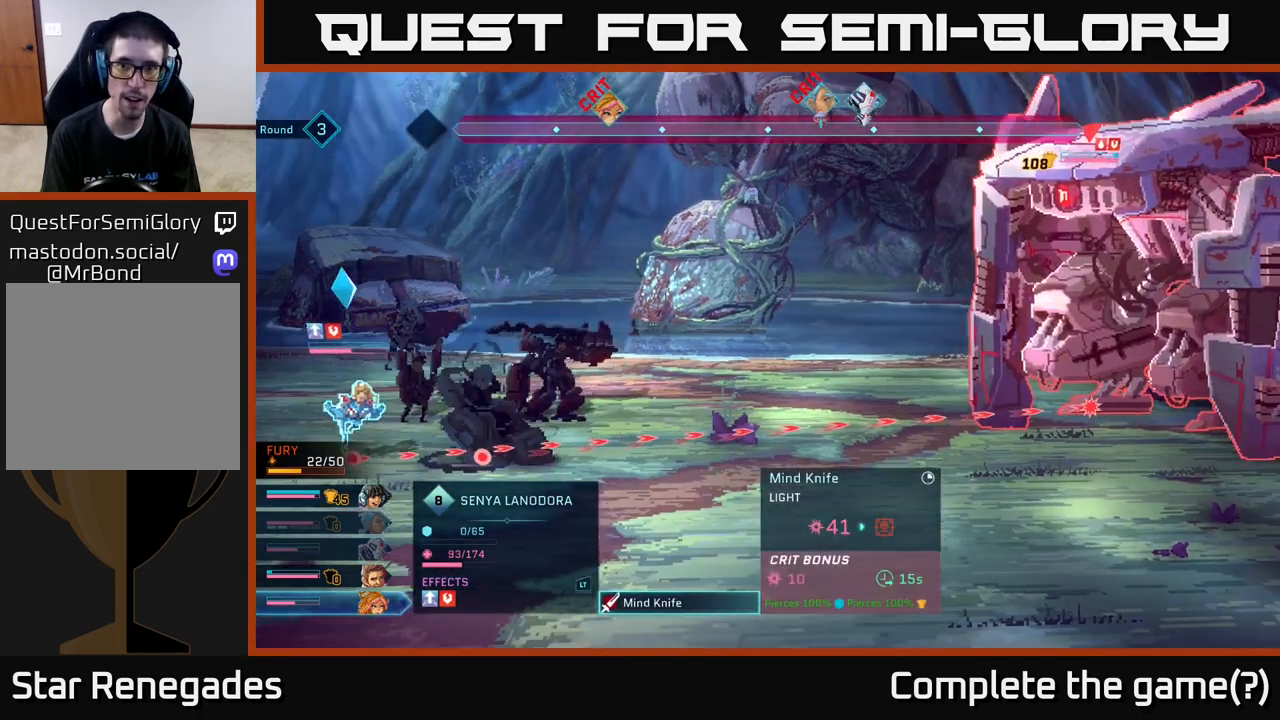
{"buttons": [], "left_stick": "center", "right_stick": "center", "events": []}
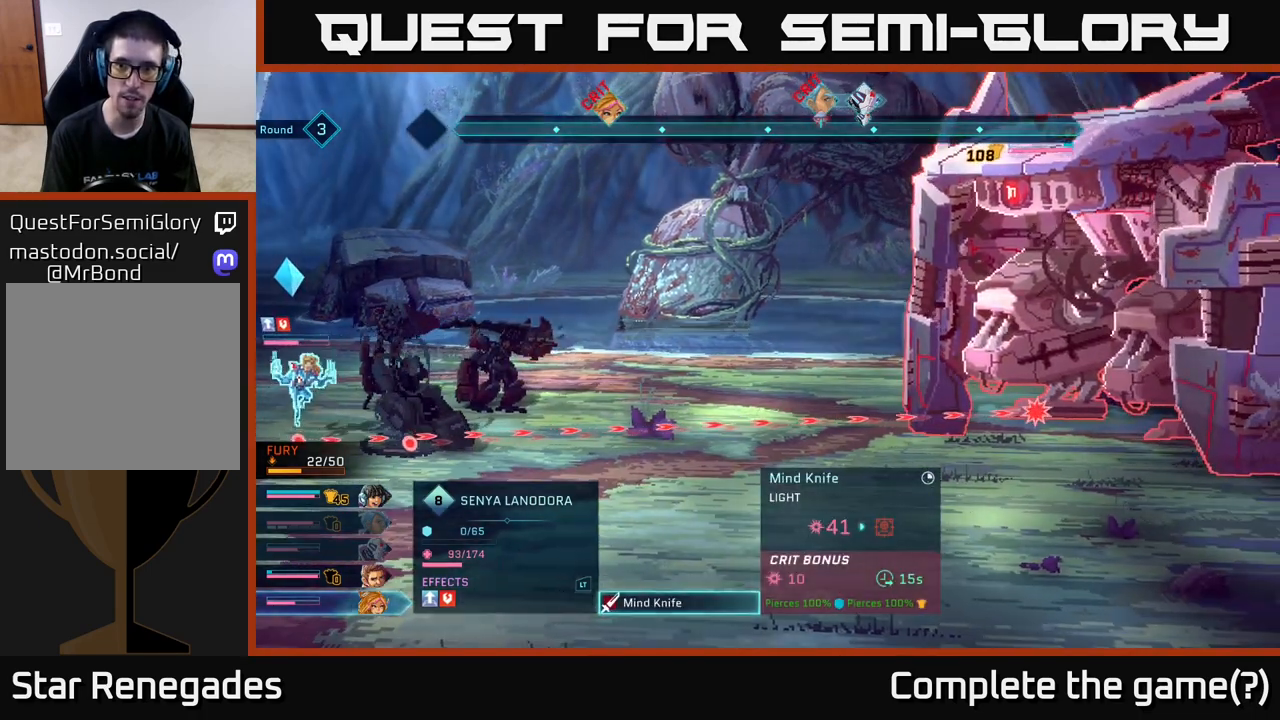
{"buttons": [], "left_stick": "center", "right_stick": "center", "events": []}
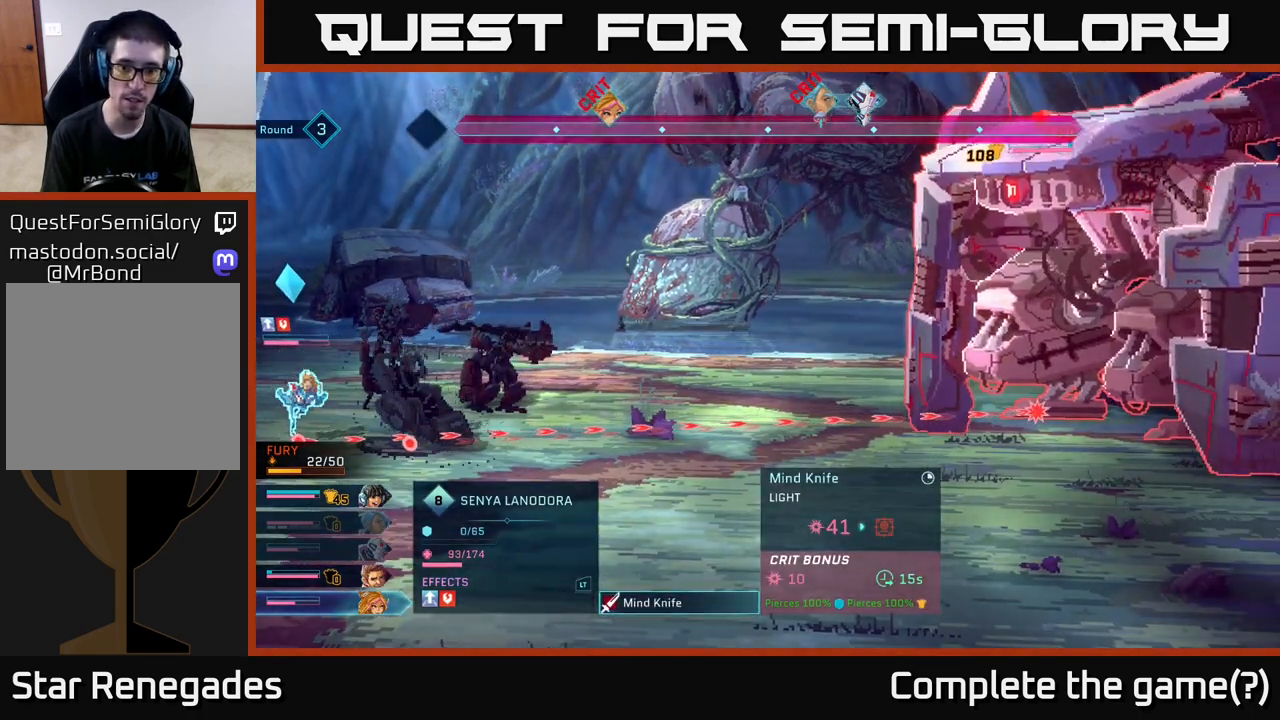
{"buttons": [], "left_stick": "center", "right_stick": "center", "events": []}
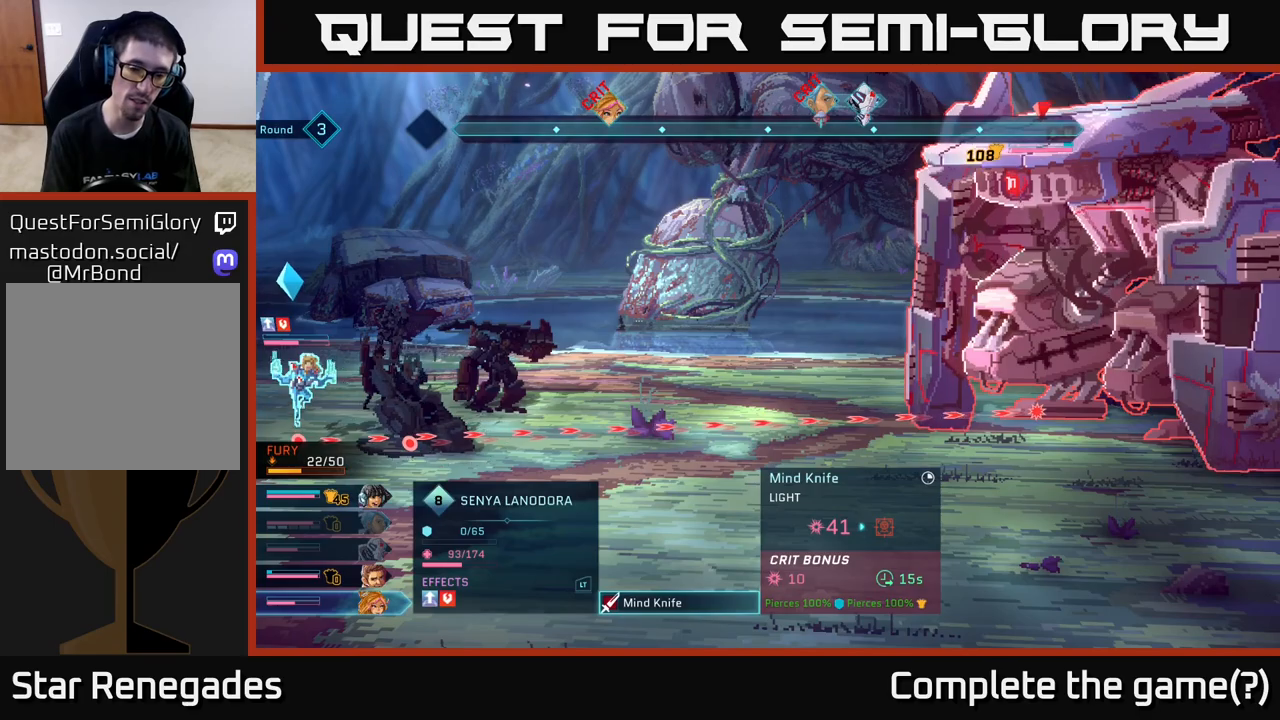
{"buttons": [], "left_stick": "center", "right_stick": "center", "events": [[67, "B", "down"], [217, "B", "up"]]}
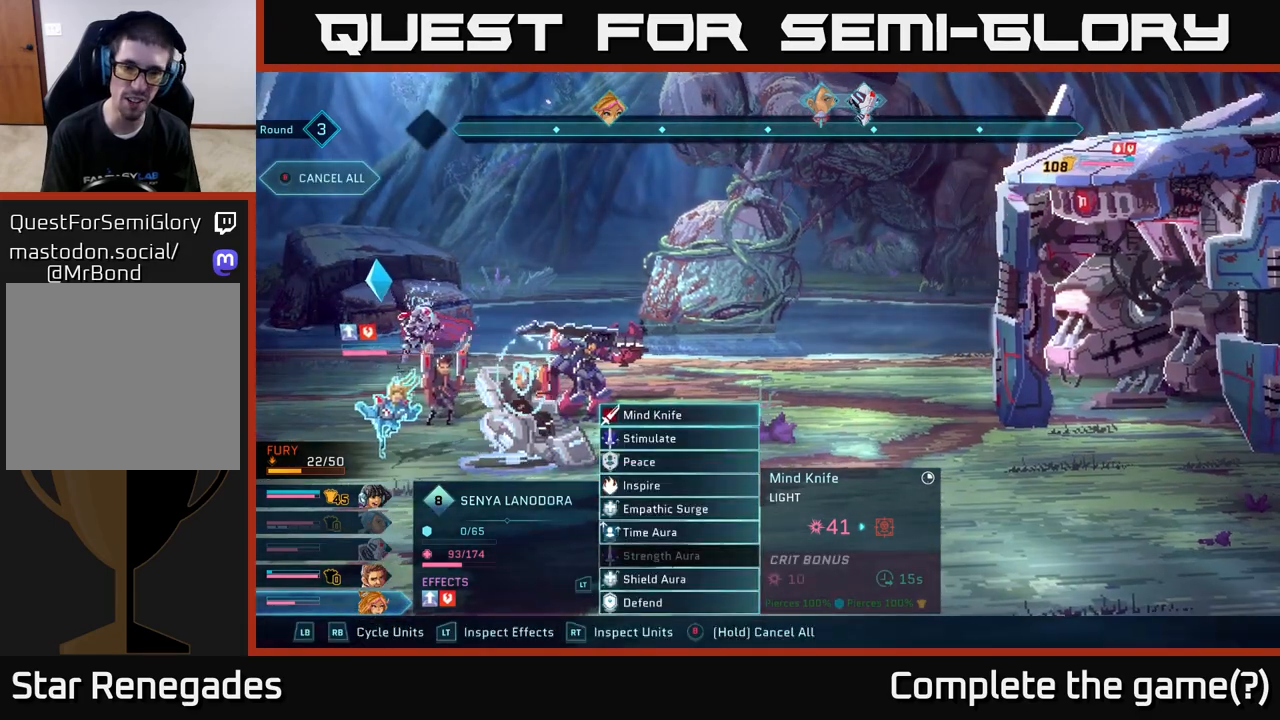
{"buttons": [], "left_stick": "center", "right_stick": "center", "events": []}
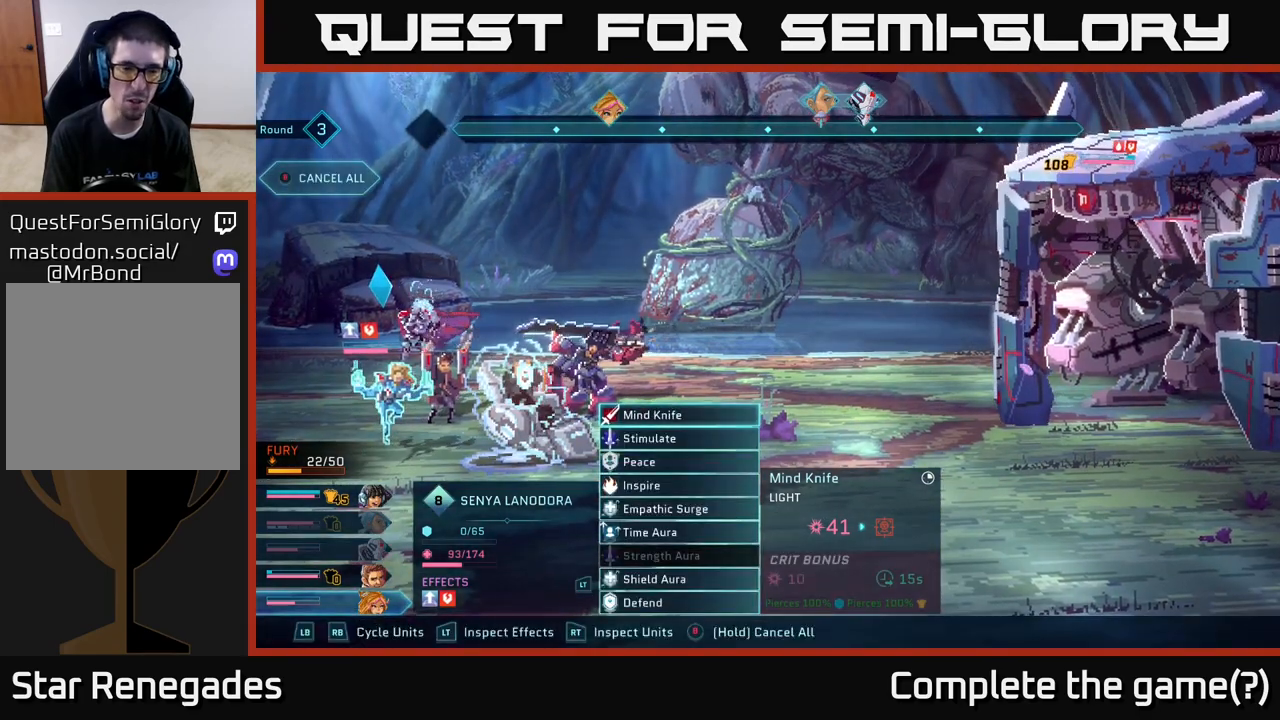
{"buttons": [], "left_stick": "center", "right_stick": "center", "events": []}
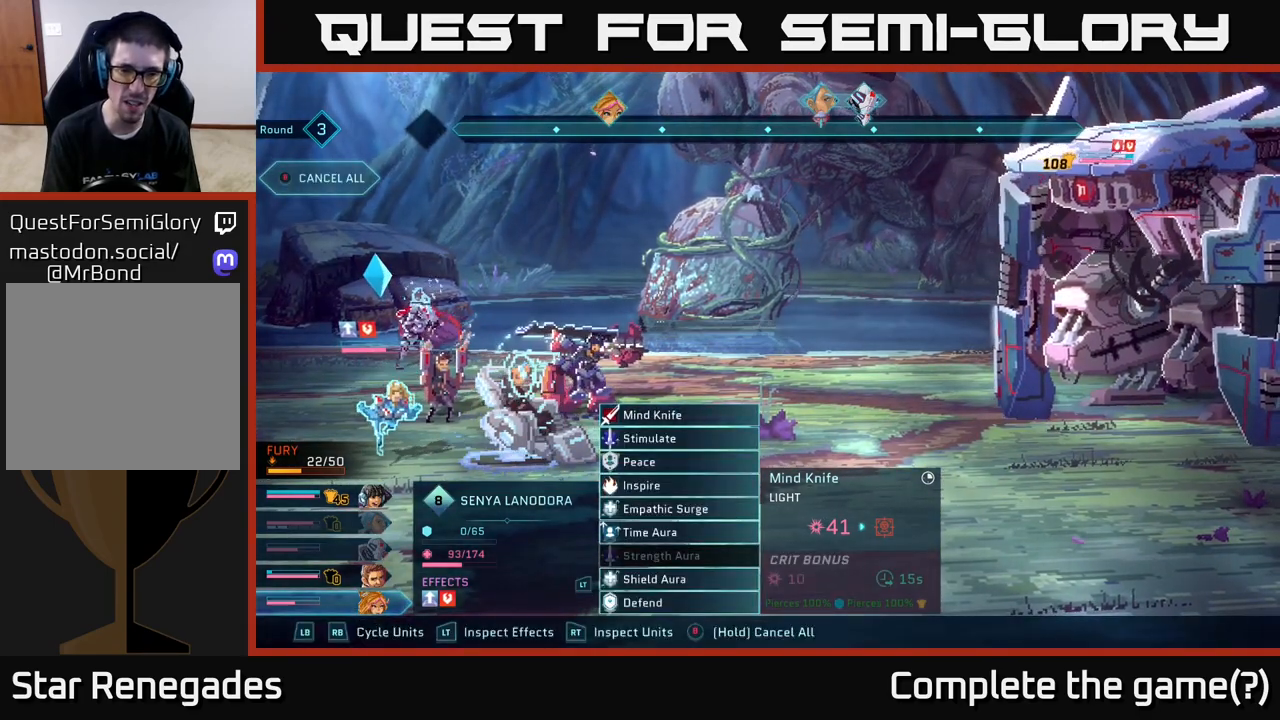
{"buttons": [], "left_stick": "center", "right_stick": "center", "events": []}
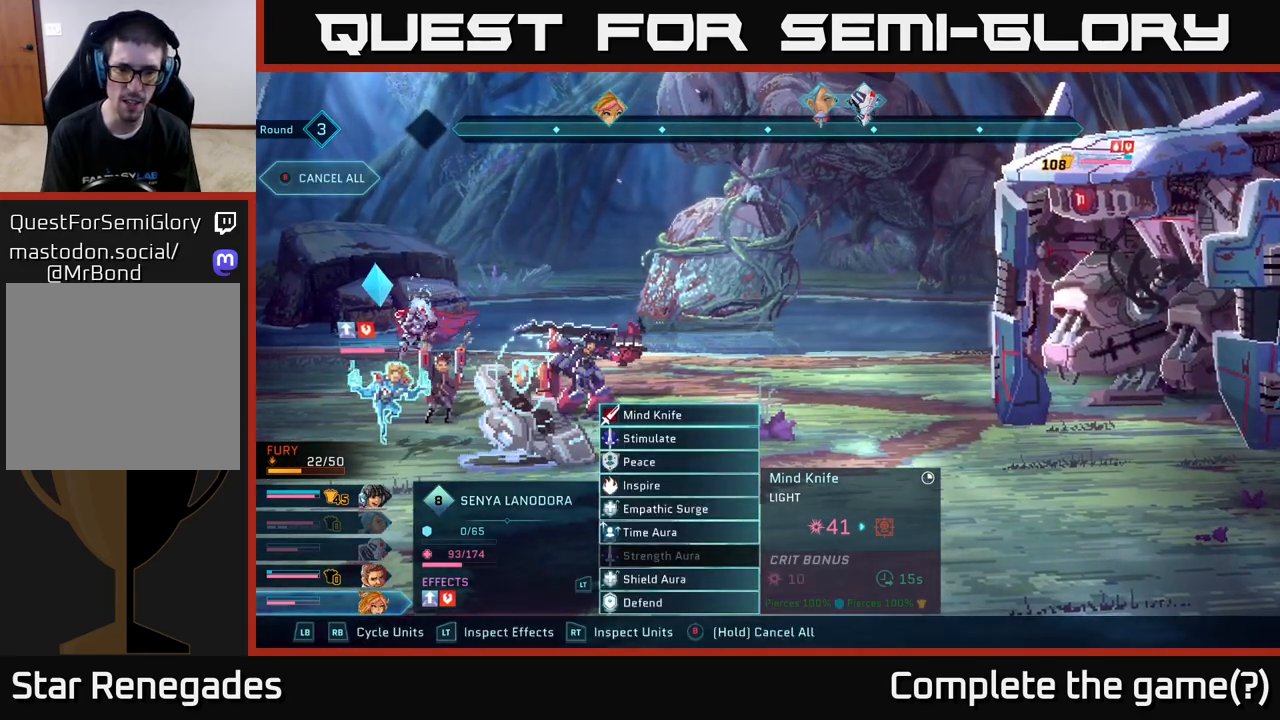
{"buttons": [], "left_stick": "down-left", "right_stick": "center", "events": [[217, "left_stick", "down"], [383, "left_stick", "center"], [483, "left_stick", "down-left"]]}
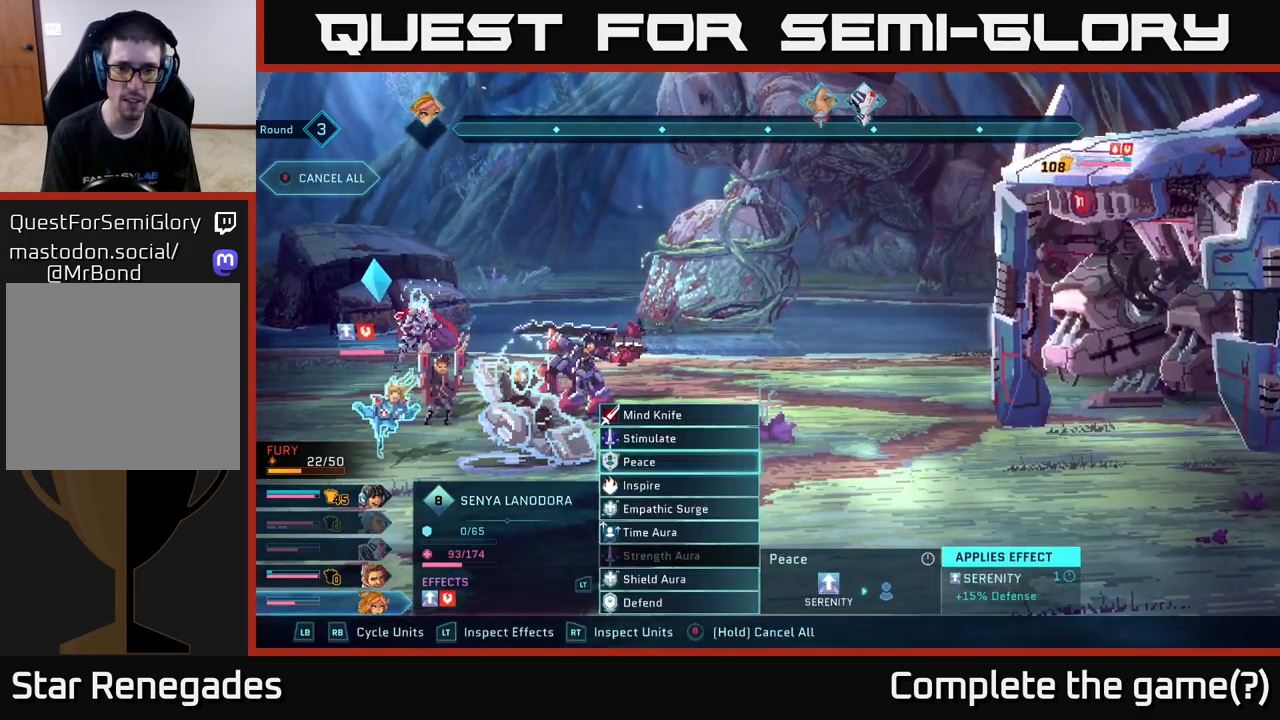
{"buttons": [], "left_stick": "down", "right_stick": "center", "events": [[100, "left_stick", "center"], [200, "left_stick", "down"], [300, "left_stick", "center"], [383, "left_stick", "down"]]}
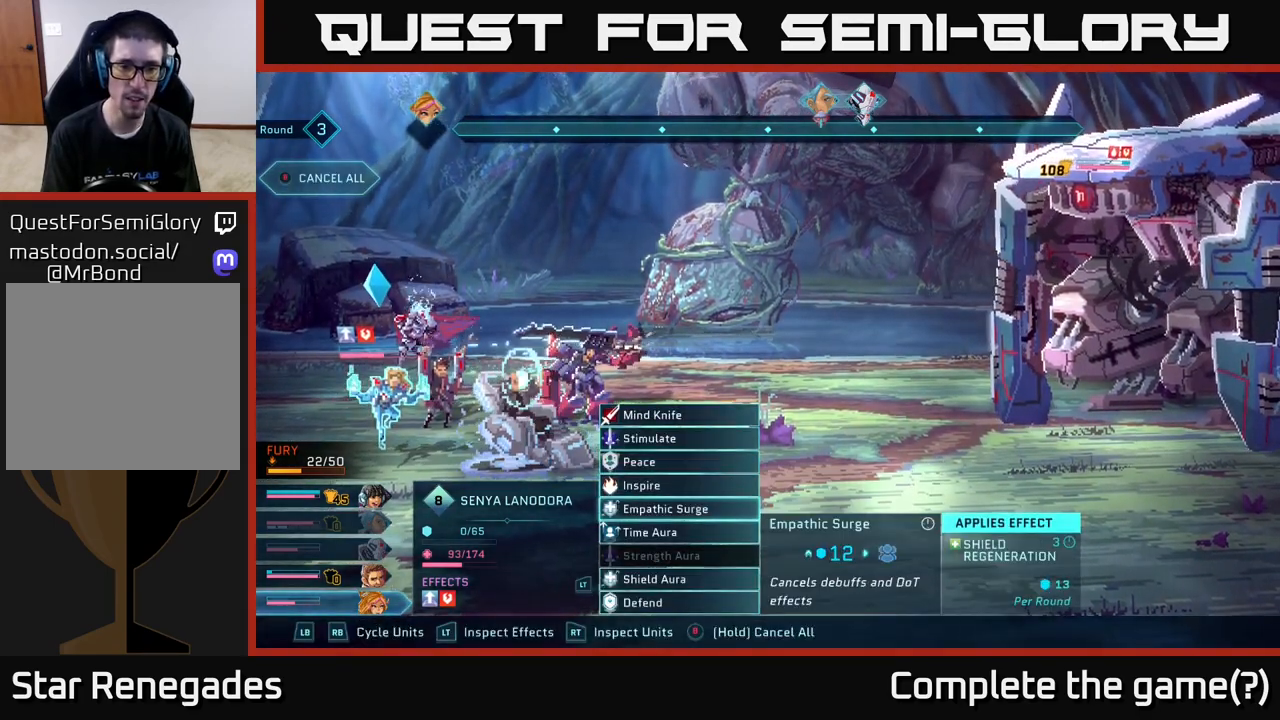
{"buttons": [], "left_stick": "center", "right_stick": "center", "events": [[17, "left_stick", "center"]]}
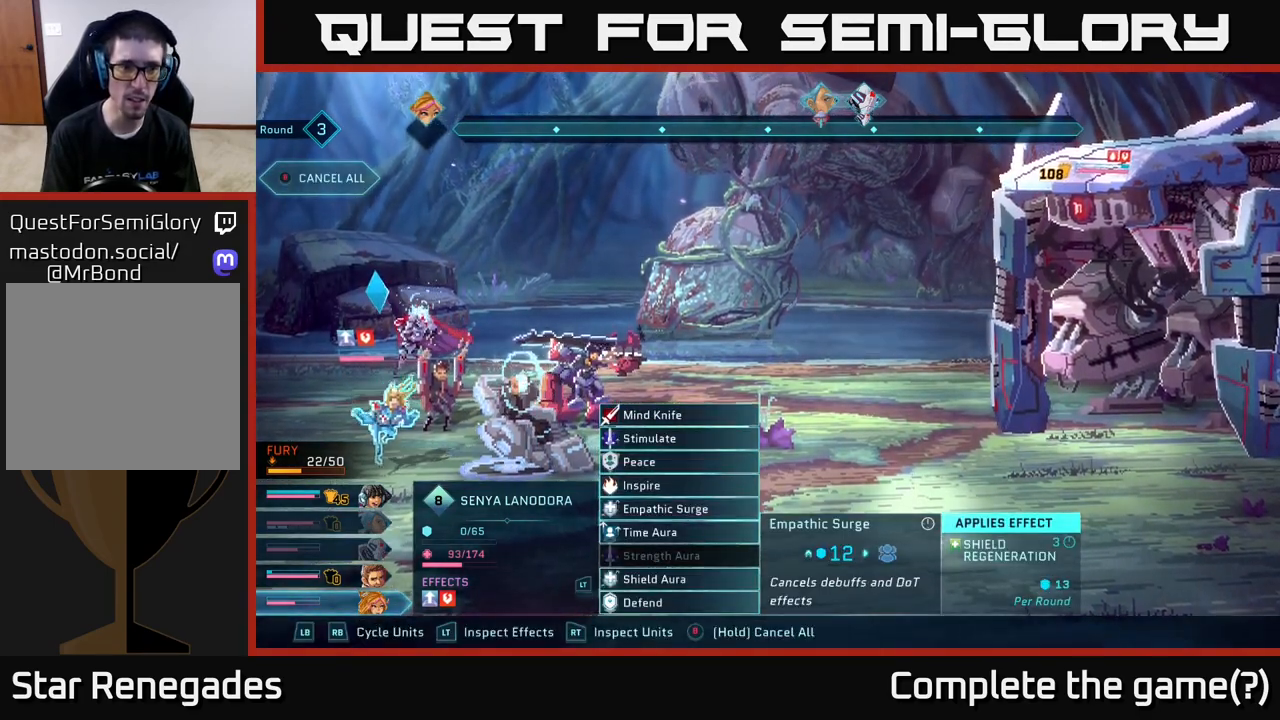
{"buttons": ["A"], "left_stick": "center", "right_stick": "center", "events": [[417, "A", "down"]]}
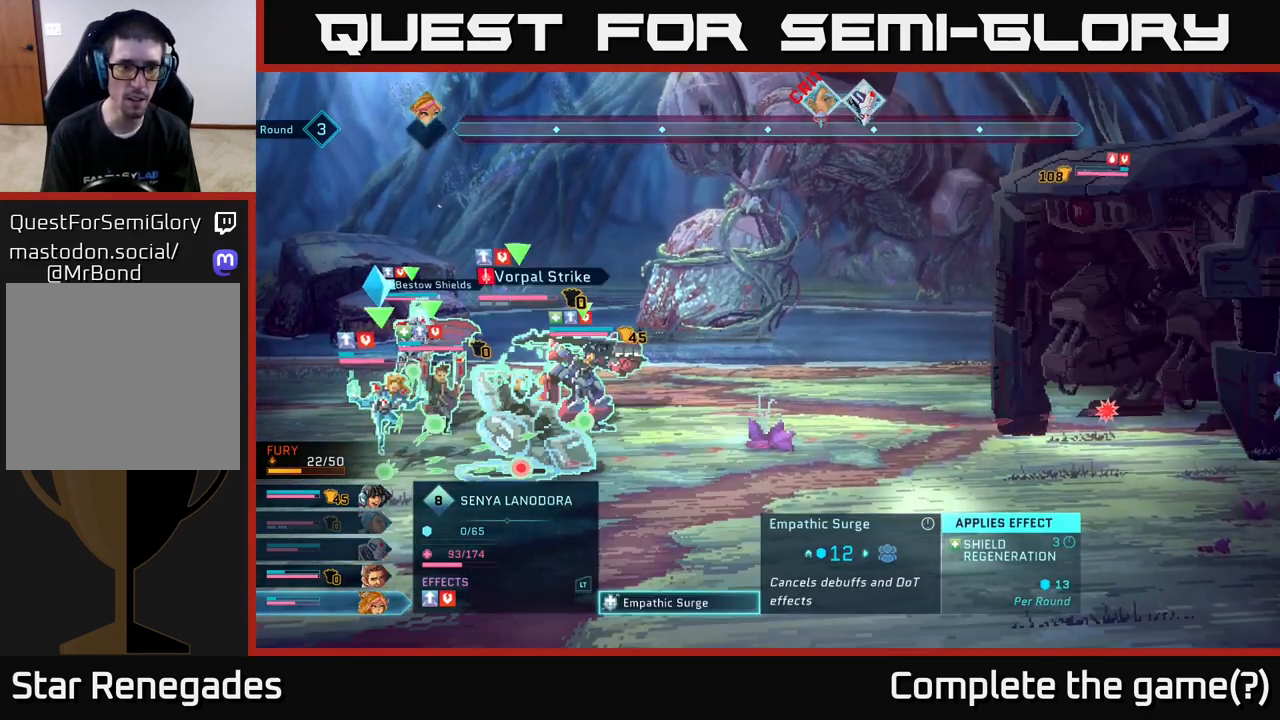
{"buttons": [], "left_stick": "center", "right_stick": "center", "events": [[33, "A", "up"], [317, "A", "down"], [450, "A", "up"]]}